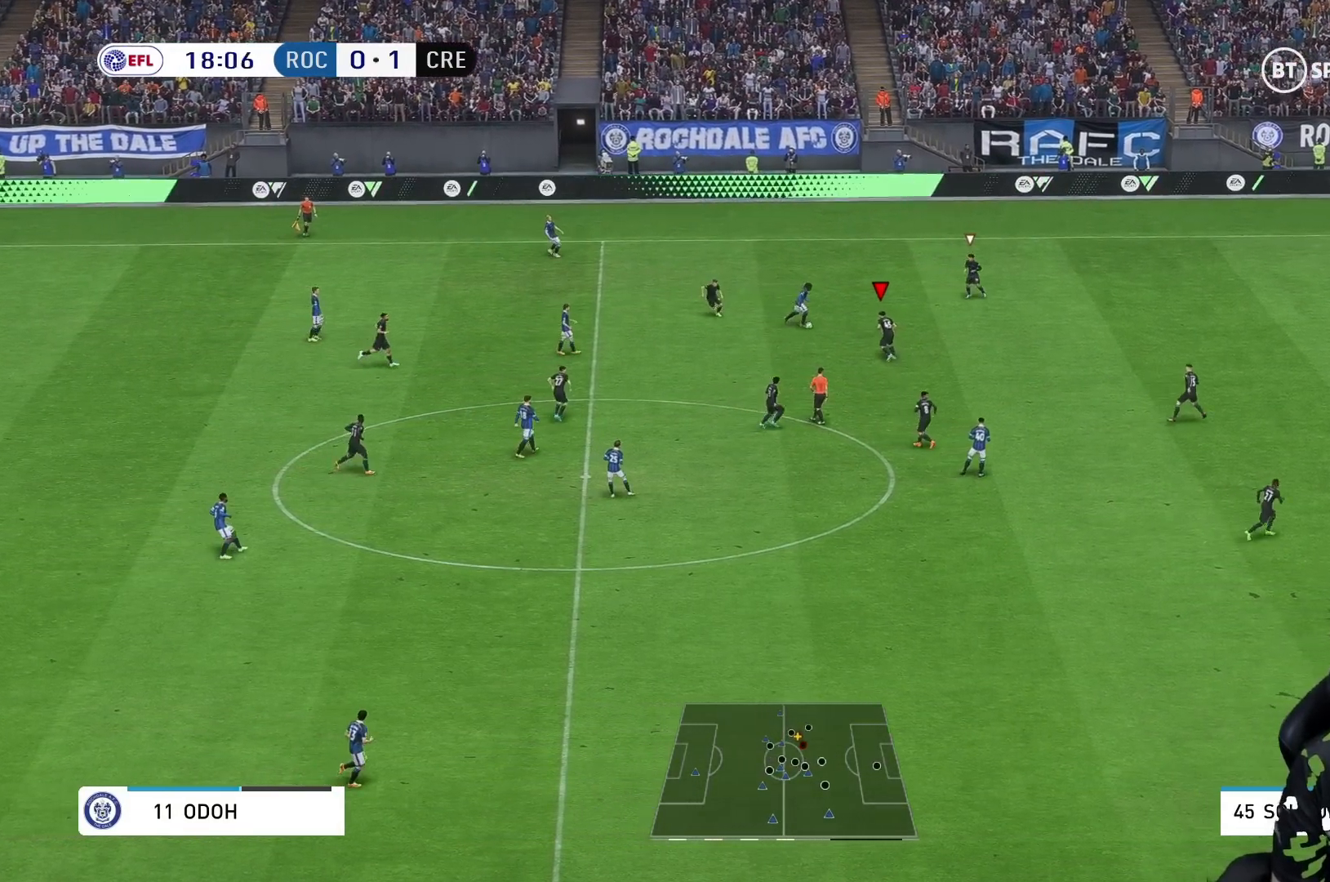
Gameplay with a controller (Xbox layout); each line is a JSON object with the inputs held at the frame after it. "events" lists button and stick changes between this image and that frame as [ms after this image, input, new state], when the widget could be followed in between. Not read: L3 R3.
{"buttons": ["L2", "R1"], "left_stick": "up", "right_stick": "center", "events": []}
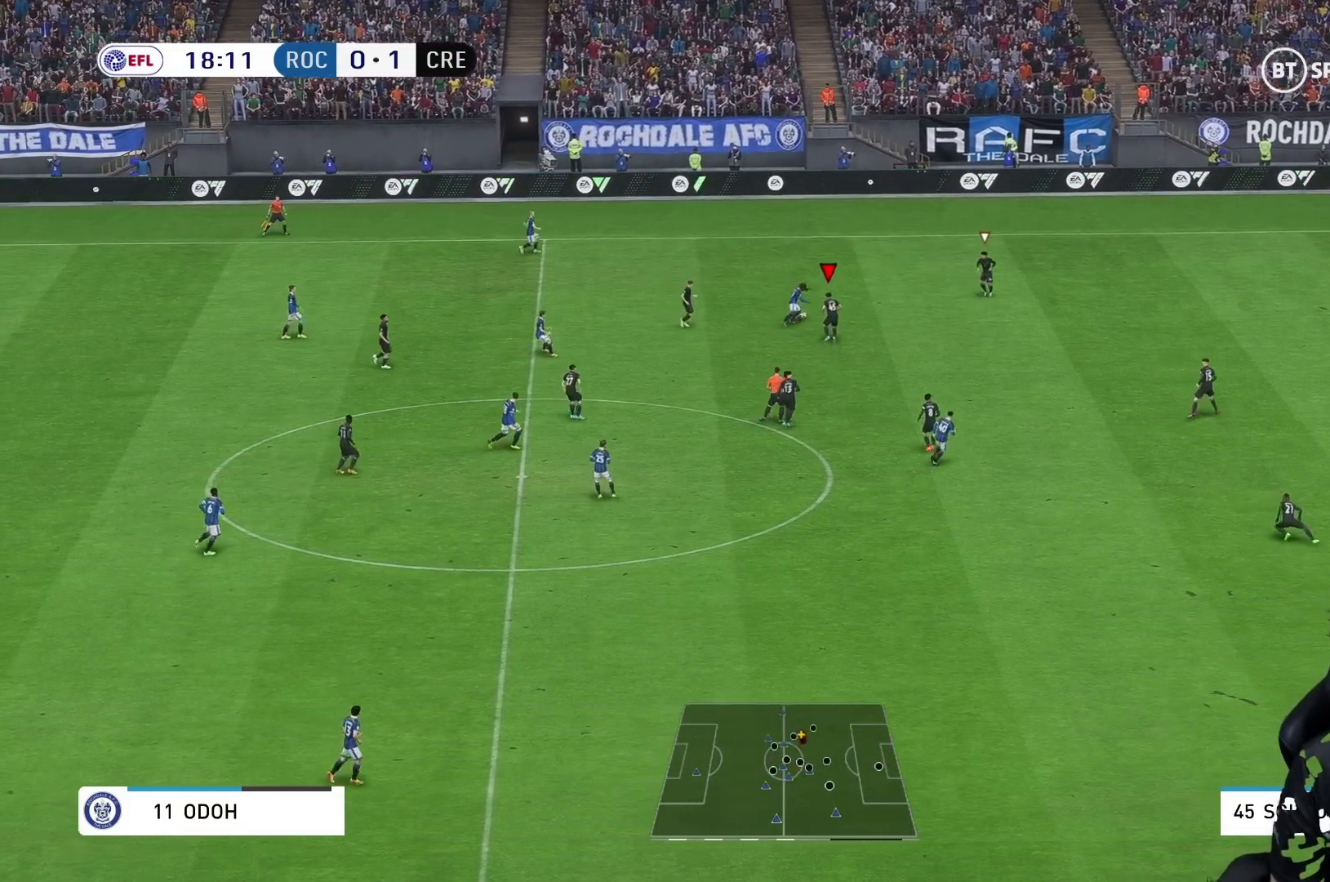
{"buttons": ["R1"], "left_stick": "up-right", "right_stick": "center", "events": [[50, "left_stick", "up-right"], [283, "L2", "up"]]}
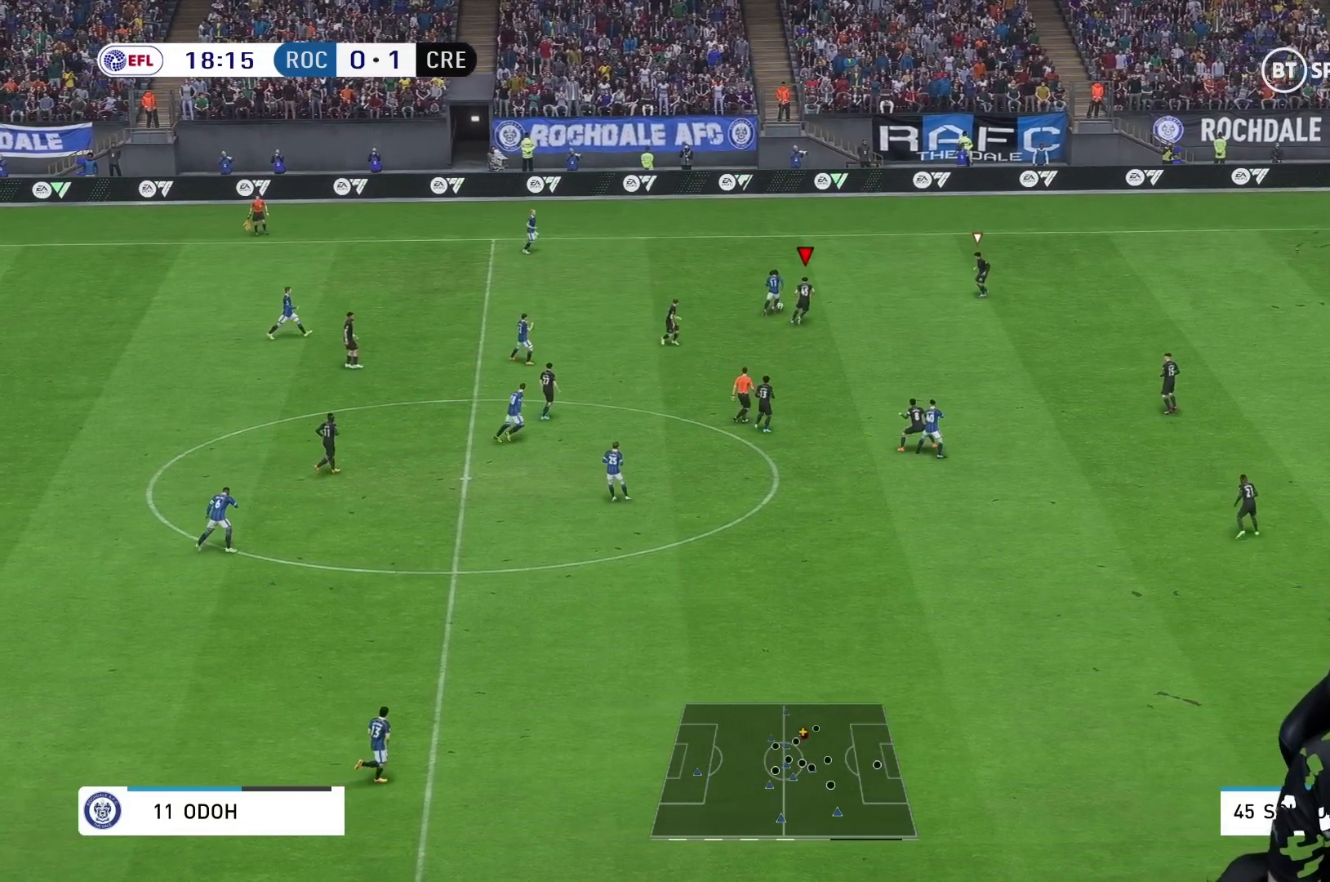
{"buttons": ["R1"], "left_stick": "up", "right_stick": "center"}
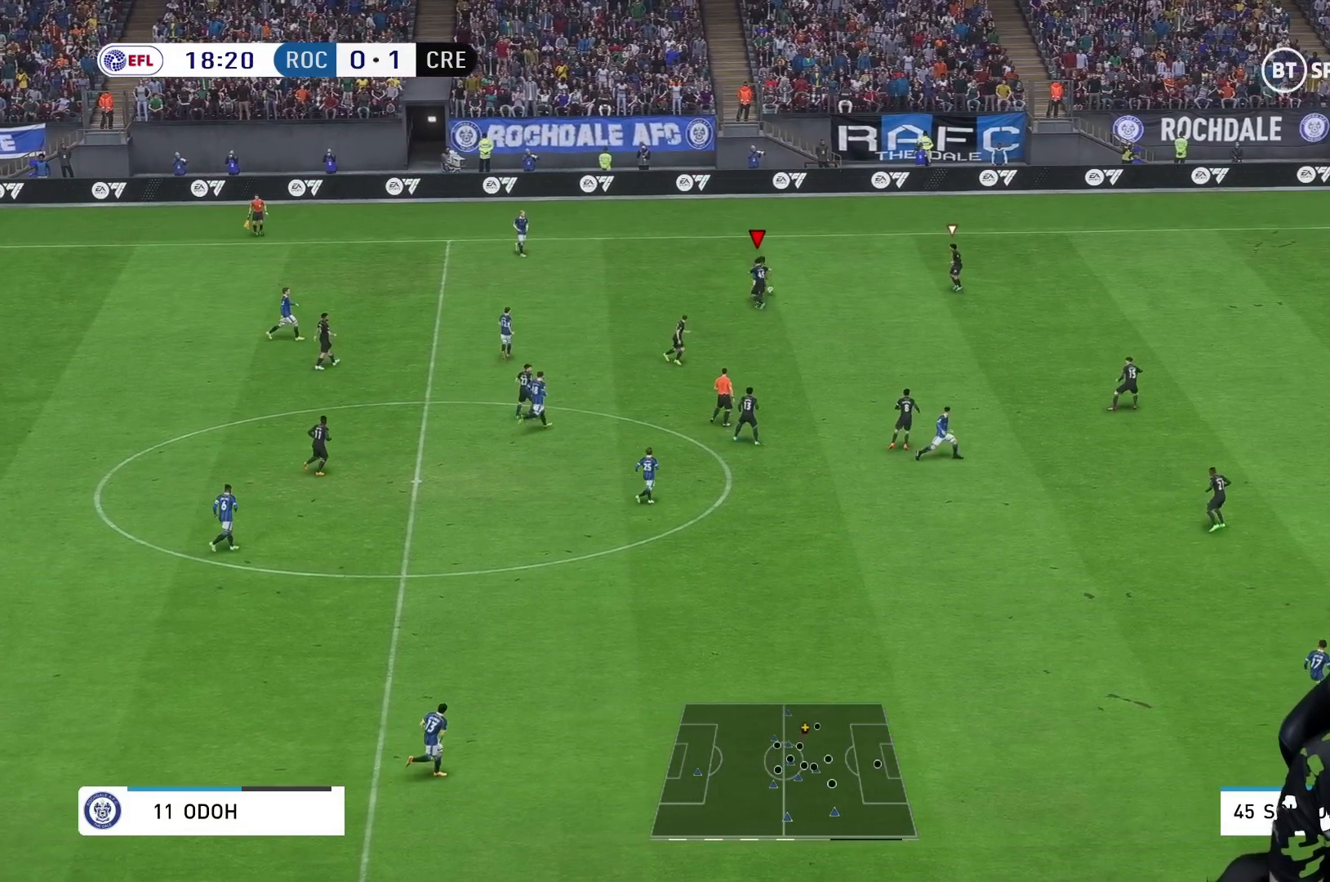
{"buttons": ["R1"], "left_stick": "up", "right_stick": "center", "events": []}
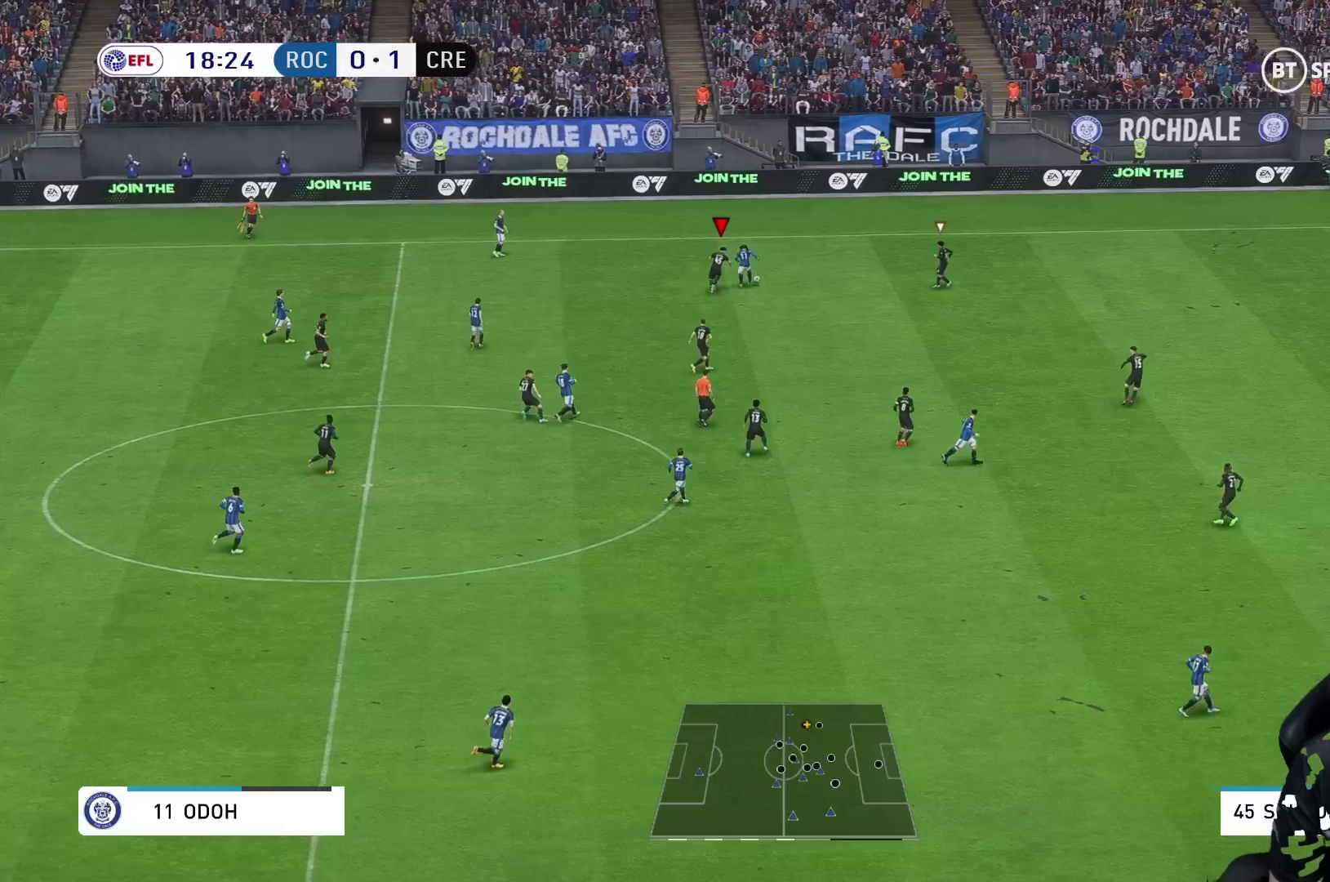
{"buttons": ["R1", "R2"], "left_stick": "up-right", "right_stick": "center", "events": [[167, "left_stick", "up-right"], [183, "R2", "down"], [283, "L2", "down"], [400, "L2", "up"]]}